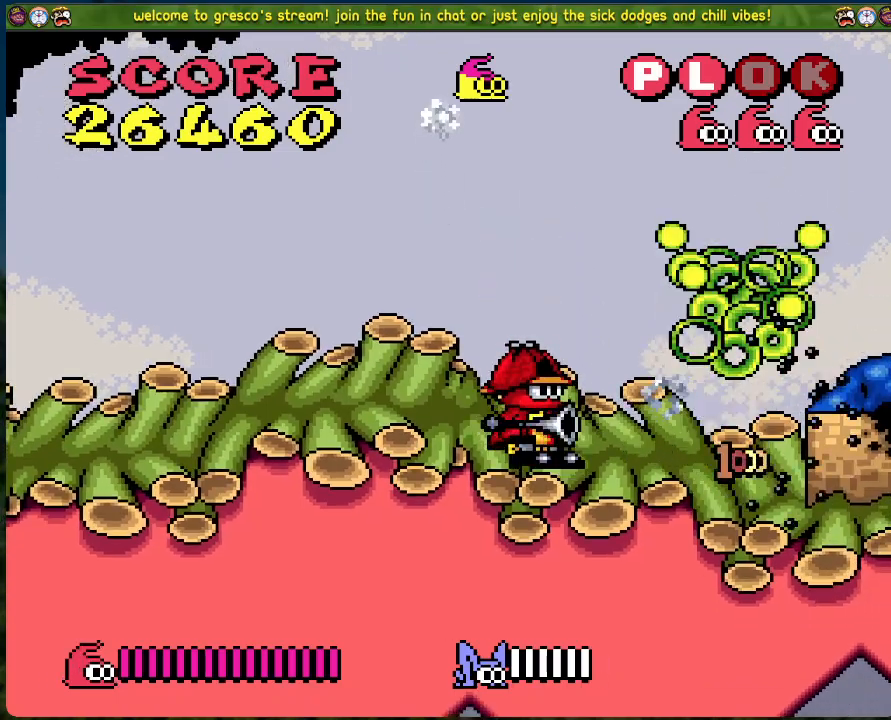
Gameplay with a controller (Xbox layout); each line is a JSON object with the inputs held at the frame after it. "events" lists button and stick changes between this image and that frame as [ms after this image, input, new state], when the widget could be followed in between. Not read: right_stick.
{"buttons": ["DPAD_RIGHT"], "left_stick": "center", "events": [[150, "DPAD_RIGHT", "down"]]}
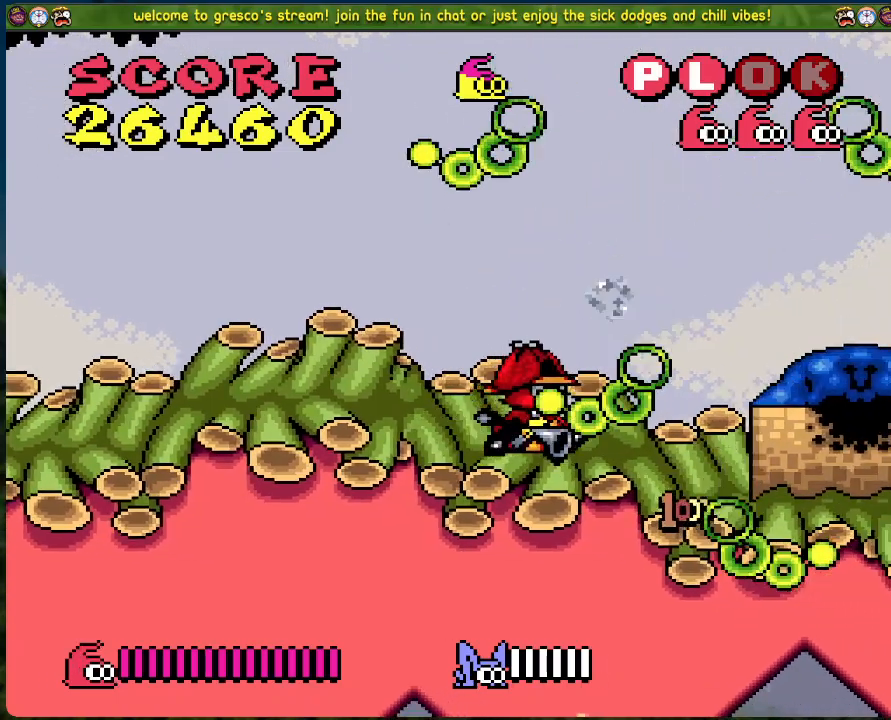
{"buttons": ["A", "DPAD_RIGHT"], "left_stick": "center", "events": [[301, "A", "down"]]}
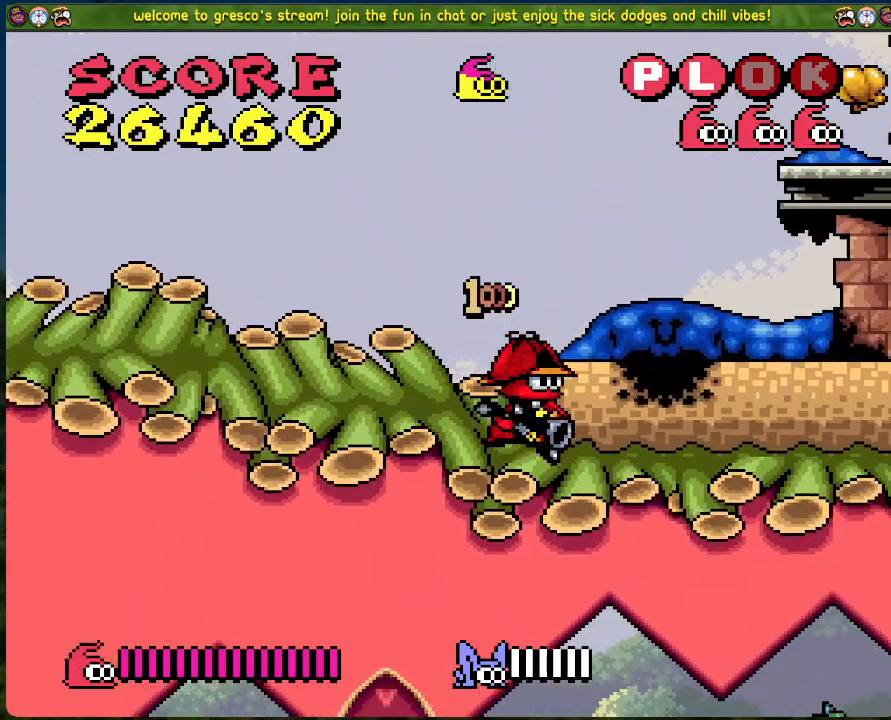
{"buttons": [], "left_stick": "center", "events": [[134, "A", "up"], [251, "DPAD_RIGHT", "up"]]}
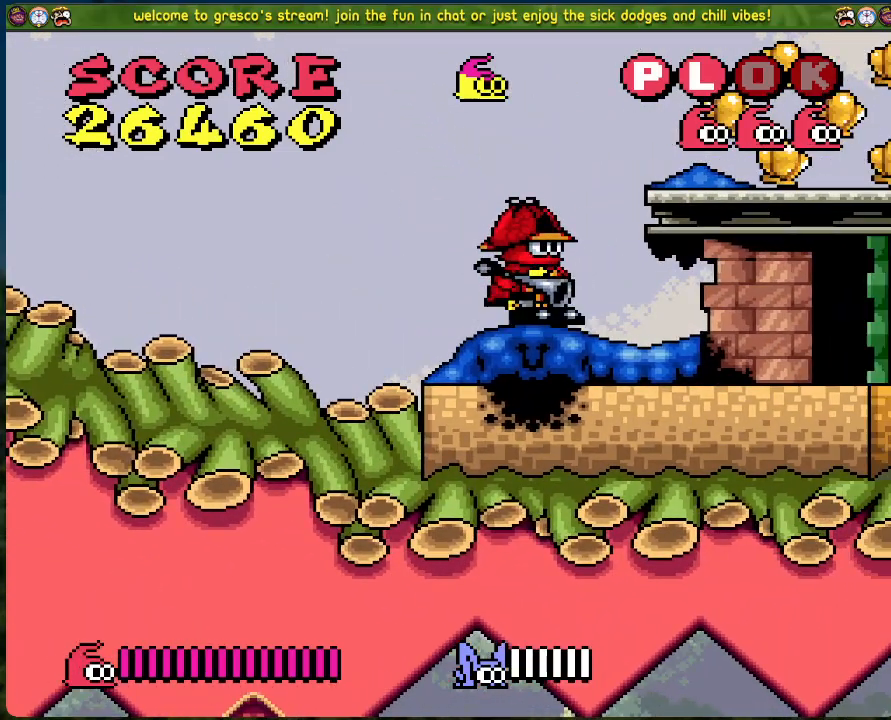
{"buttons": ["DPAD_RIGHT"], "left_stick": "center", "events": [[50, "B", "down"], [134, "DPAD_RIGHT", "down"], [201, "B", "up"]]}
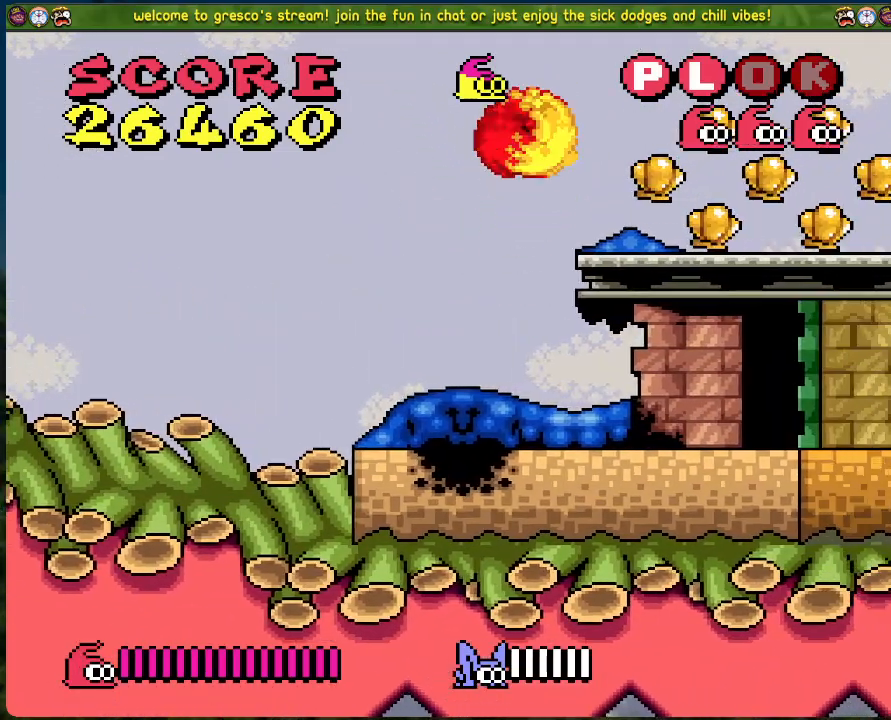
{"buttons": ["DPAD_RIGHT"], "left_stick": "center", "events": [[150, "DPAD_RIGHT", "up"], [167, "DPAD_RIGHT", "down"]]}
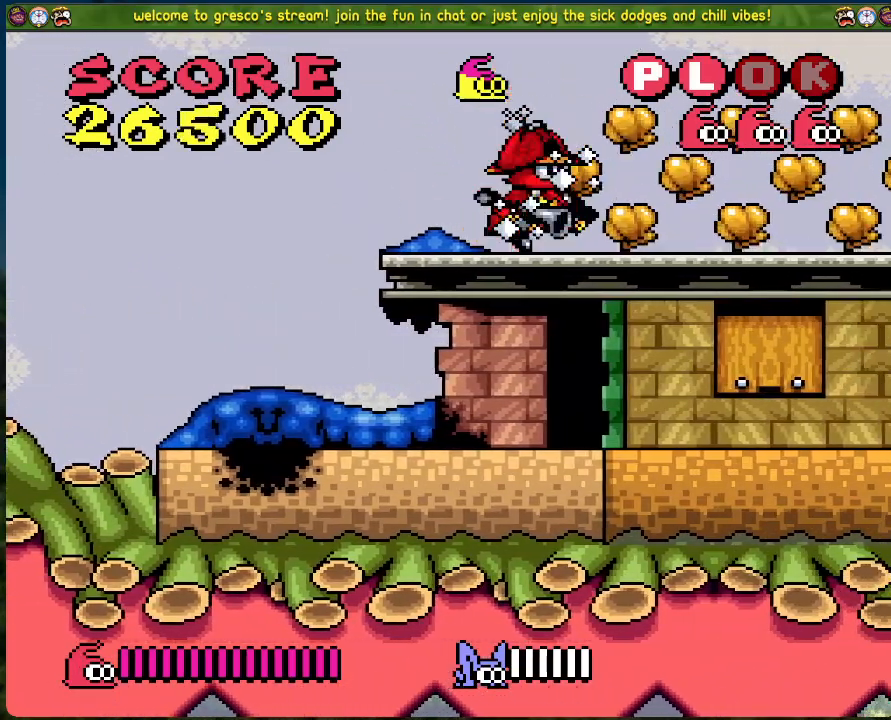
{"buttons": ["DPAD_RIGHT"], "left_stick": "center", "events": []}
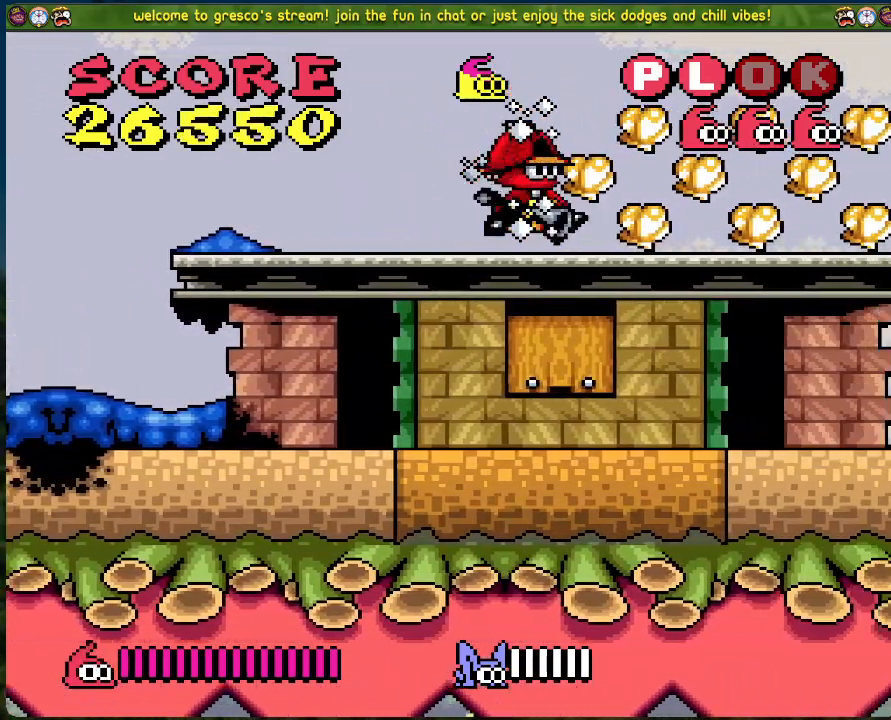
{"buttons": ["DPAD_RIGHT"], "left_stick": "center", "events": []}
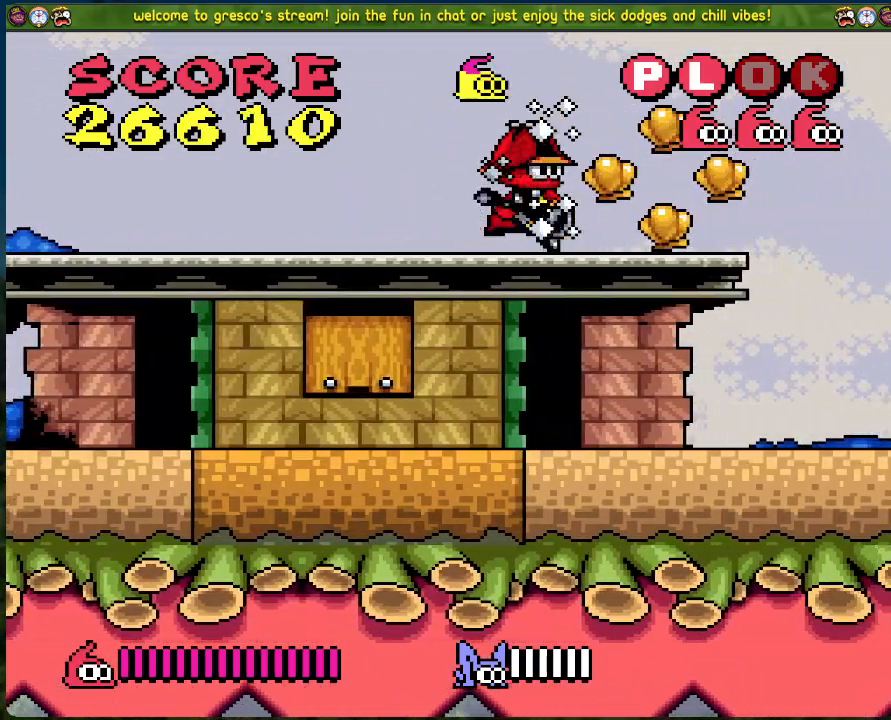
{"buttons": ["DPAD_RIGHT"], "left_stick": "center", "events": []}
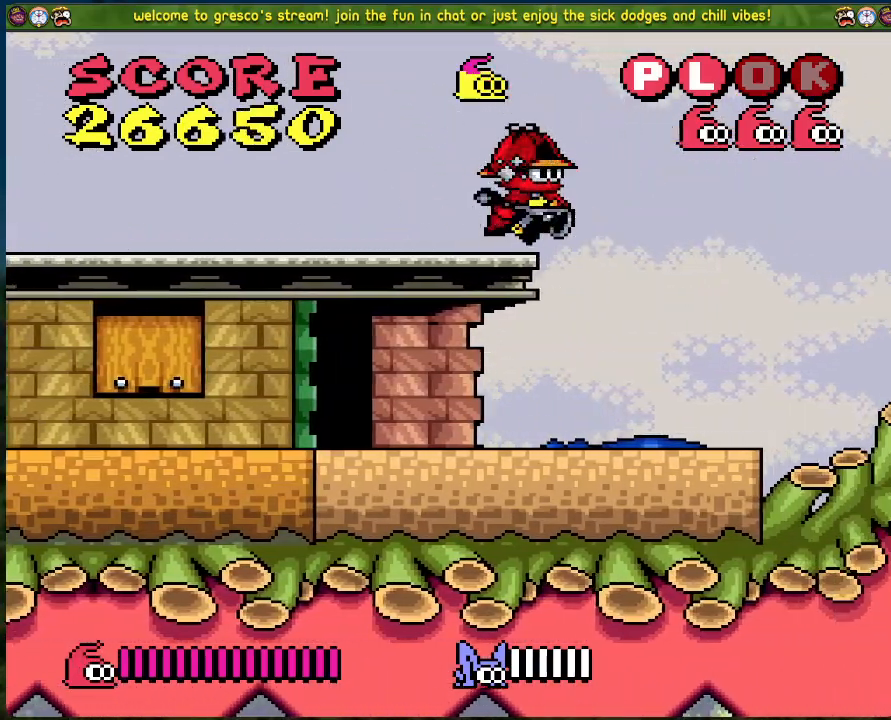
{"buttons": ["DPAD_RIGHT"], "left_stick": "center", "events": []}
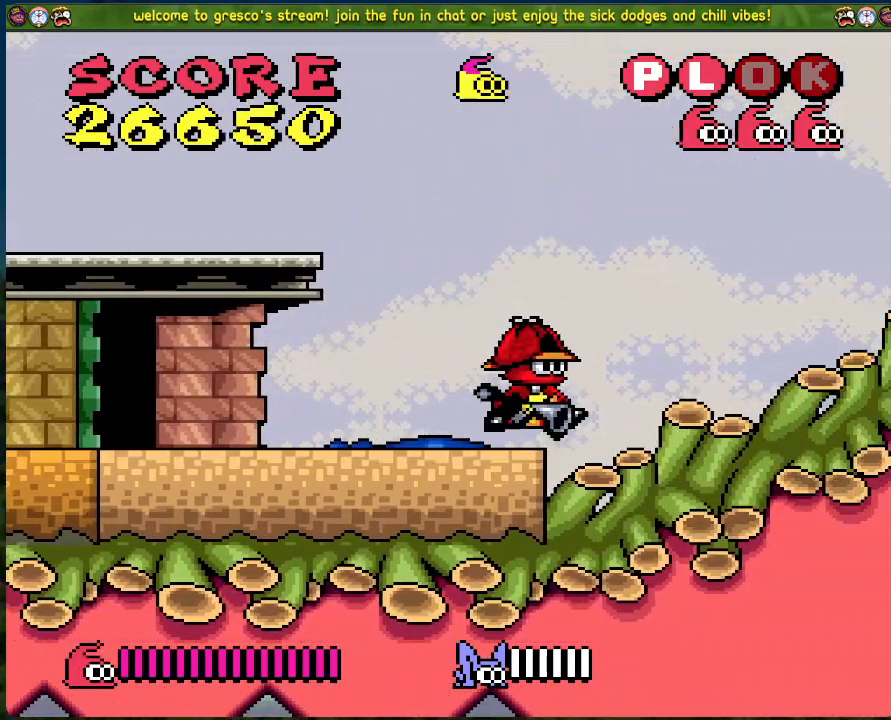
{"buttons": [], "left_stick": "center", "events": [[485, "DPAD_RIGHT", "up"]]}
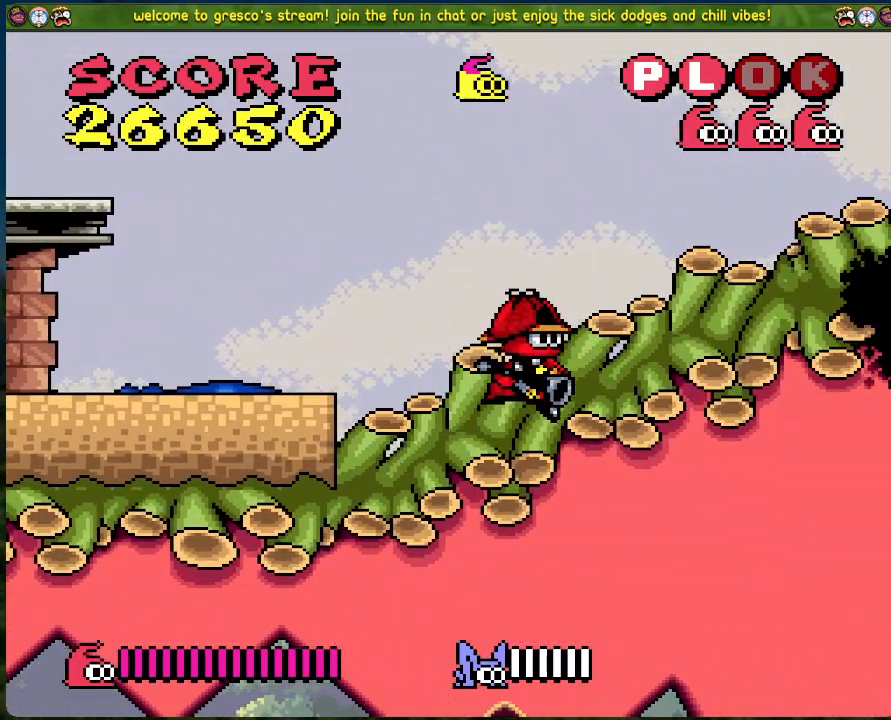
{"buttons": ["A", "X", "DPAD_RIGHT"], "left_stick": "center", "events": [[217, "A", "down"], [234, "DPAD_RIGHT", "down"], [501, "X", "down"]]}
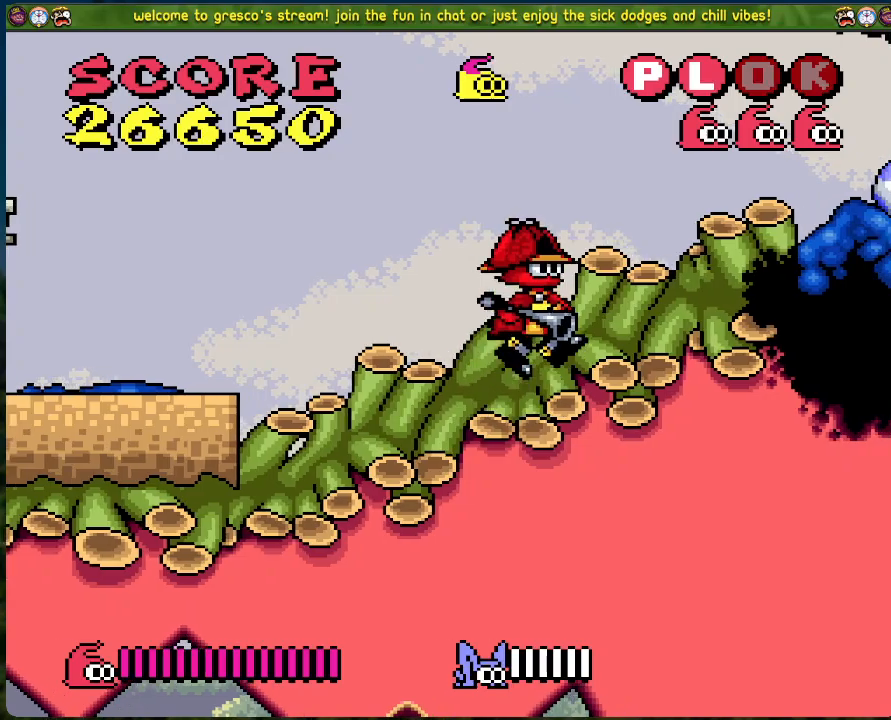
{"buttons": [], "left_stick": "center", "events": [[151, "A", "up"], [167, "DPAD_RIGHT", "up"], [167, "X", "up"]]}
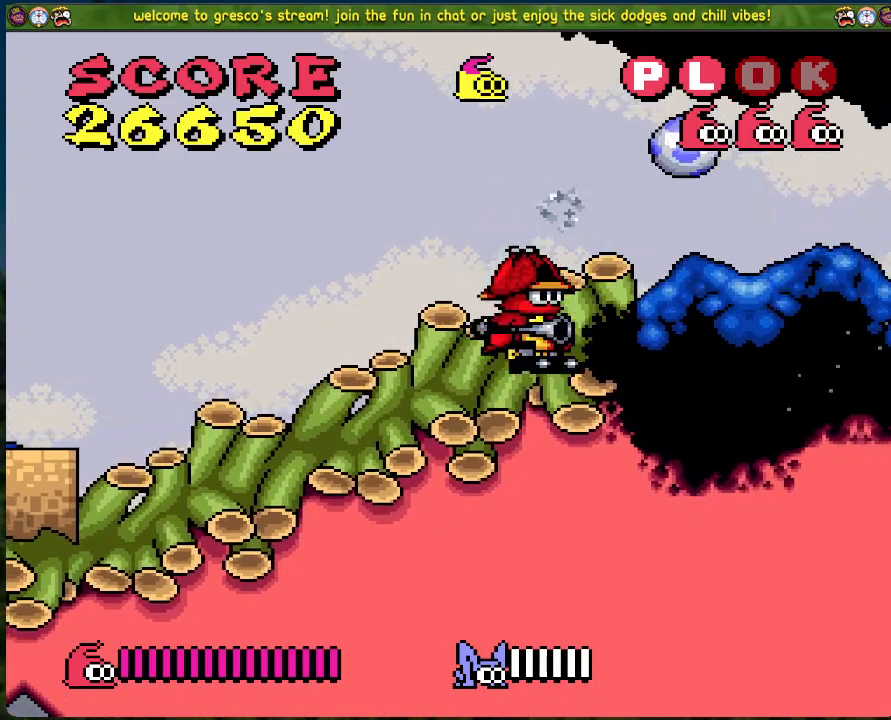
{"buttons": ["A", "DPAD_LEFT"], "left_stick": "center", "events": [[16, "DPAD_LEFT", "down"], [351, "A", "down"]]}
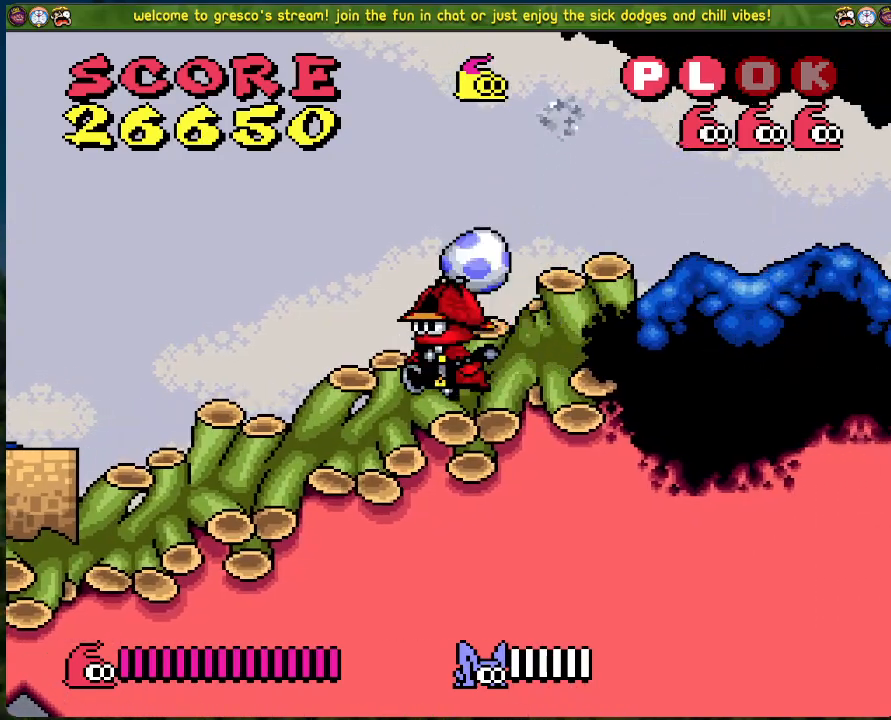
{"buttons": ["DPAD_LEFT"], "left_stick": "center", "events": [[502, "A", "up"]]}
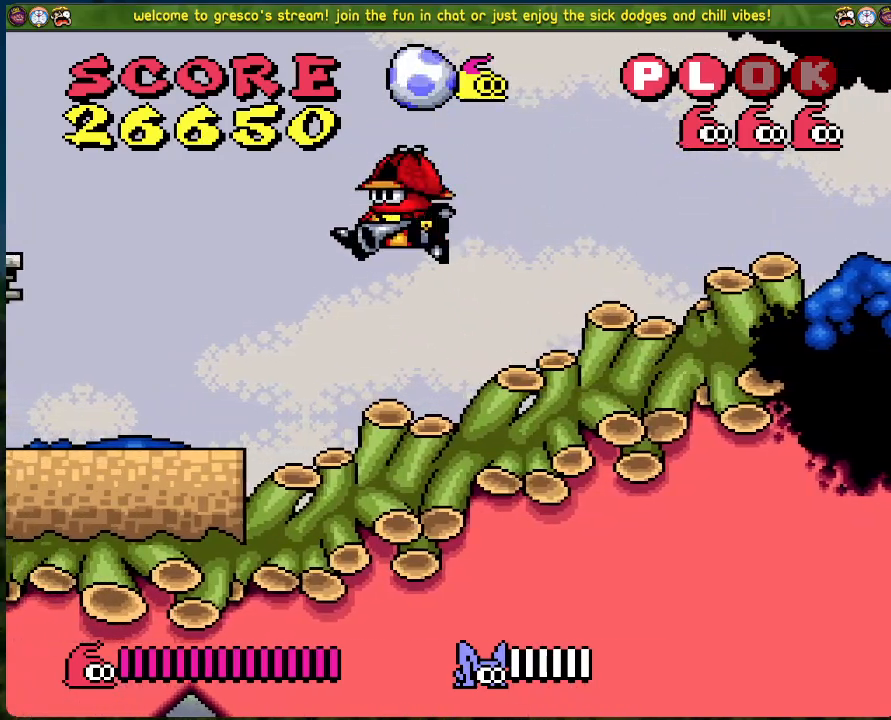
{"buttons": ["DPAD_RIGHT"], "left_stick": "center", "events": [[301, "DPAD_LEFT", "up"], [367, "DPAD_RIGHT", "down"]]}
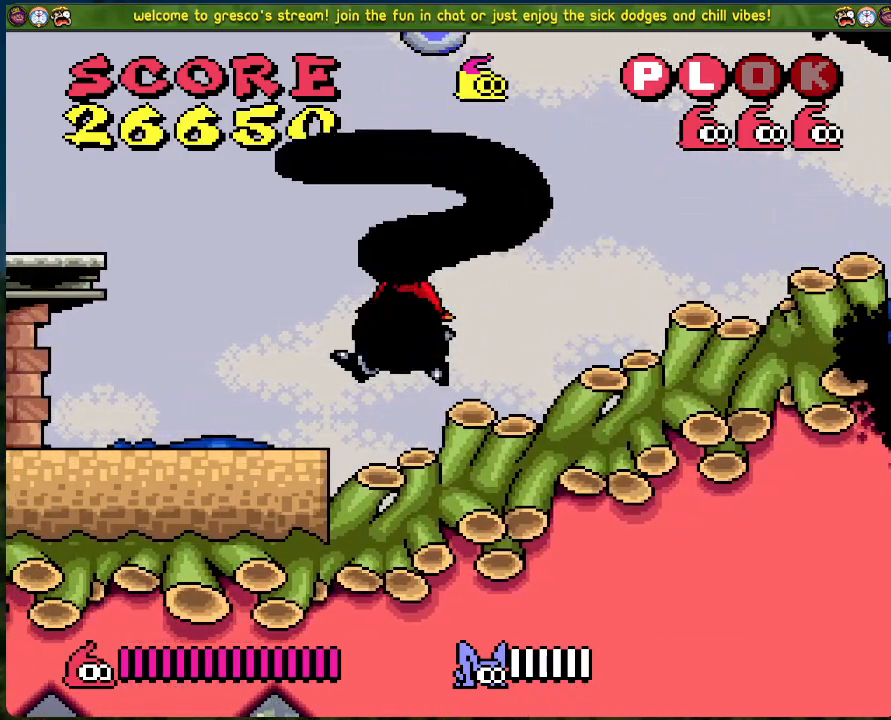
{"buttons": ["DPAD_RIGHT"], "left_stick": "center", "events": []}
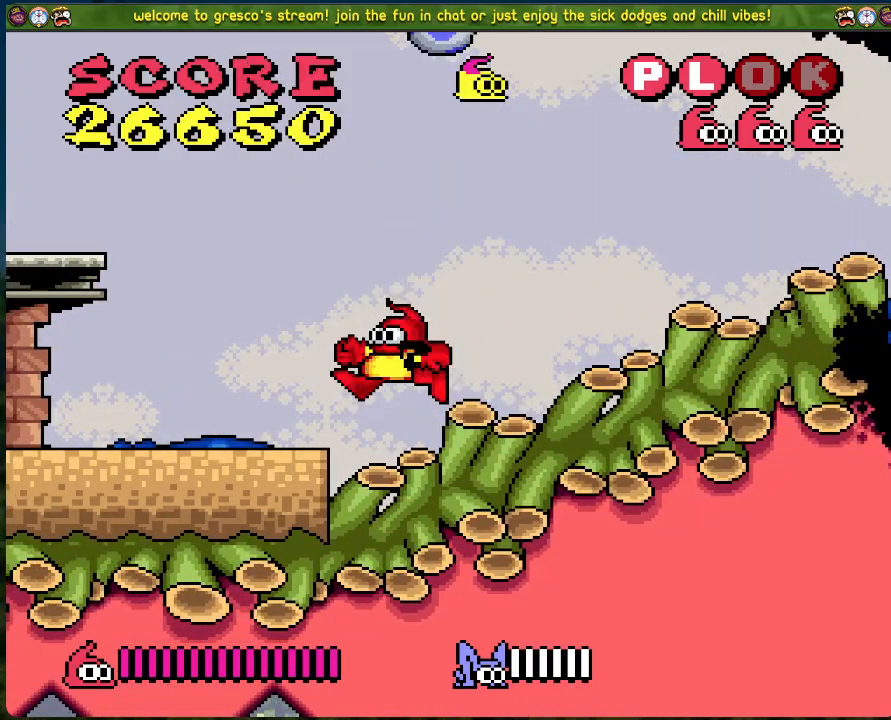
{"buttons": ["DPAD_RIGHT"], "left_stick": "center", "events": []}
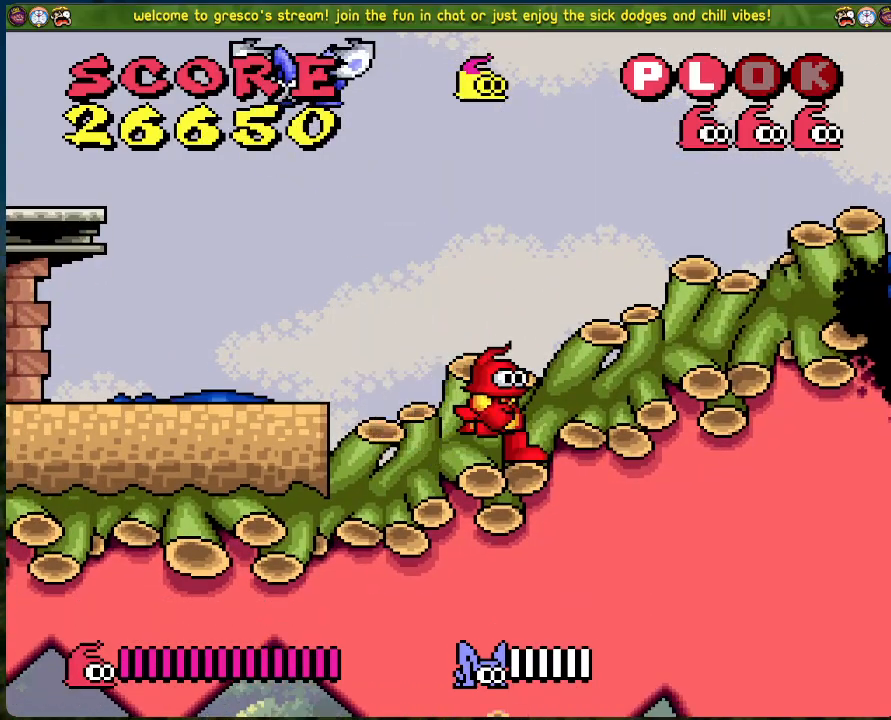
{"buttons": ["X"], "left_stick": "center", "events": [[201, "DPAD_RIGHT", "up"], [234, "DPAD_LEFT", "down"], [334, "A", "down"], [334, "X", "down"], [401, "DPAD_LEFT", "up"], [418, "A", "up"]]}
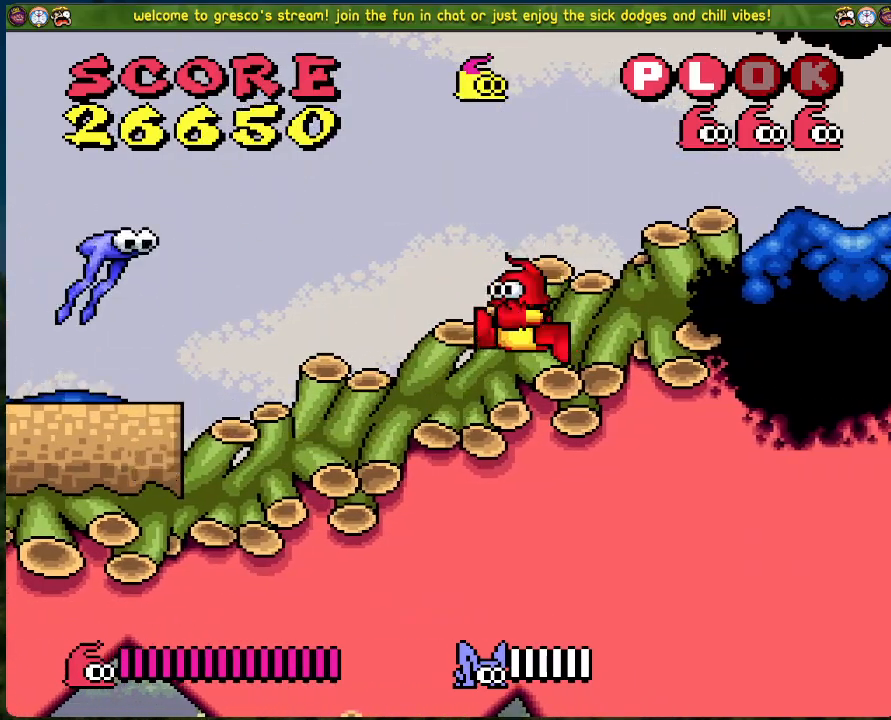
{"buttons": ["DPAD_RIGHT"], "left_stick": "center", "events": [[33, "X", "up"], [367, "DPAD_RIGHT", "down"]]}
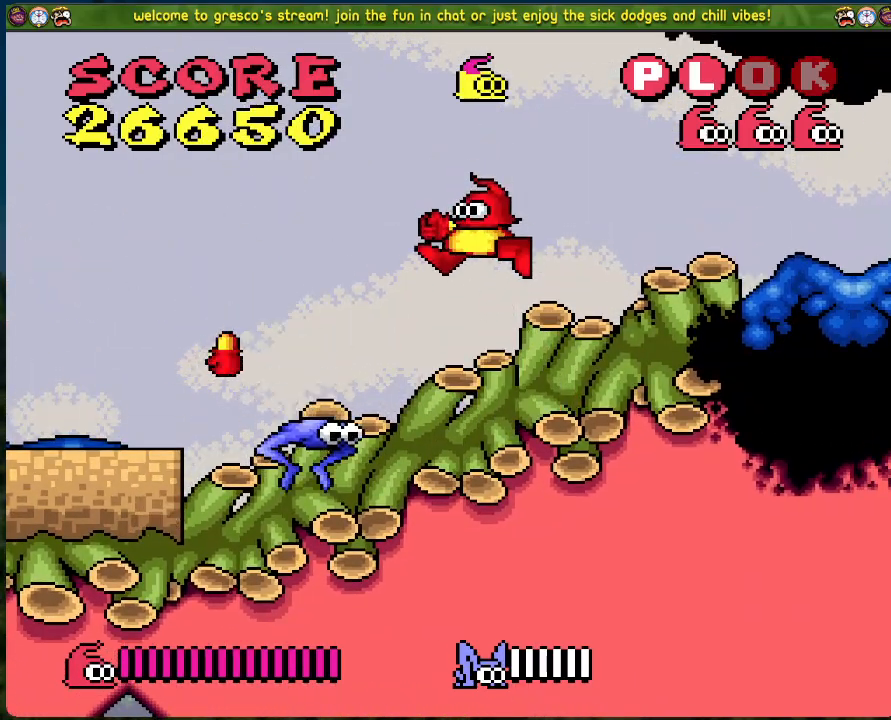
{"buttons": ["X", "DPAD_LEFT"], "left_stick": "center", "events": [[318, "DPAD_LEFT", "down"], [318, "DPAD_RIGHT", "up"], [485, "X", "down"]]}
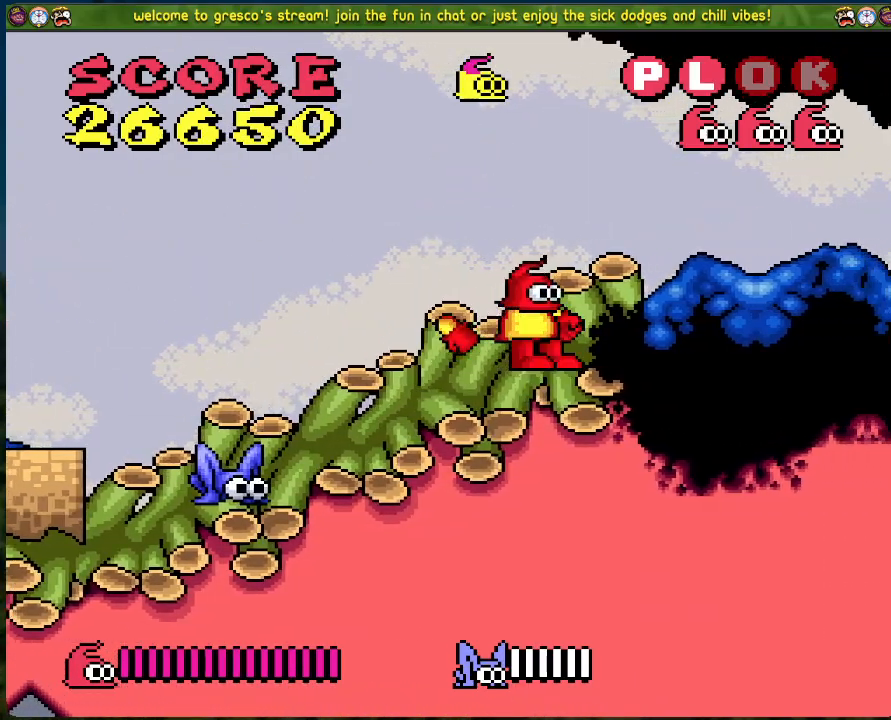
{"buttons": ["DPAD_RIGHT"], "left_stick": "center", "events": [[17, "DPAD_LEFT", "up"], [200, "X", "up"], [317, "DPAD_RIGHT", "down"]]}
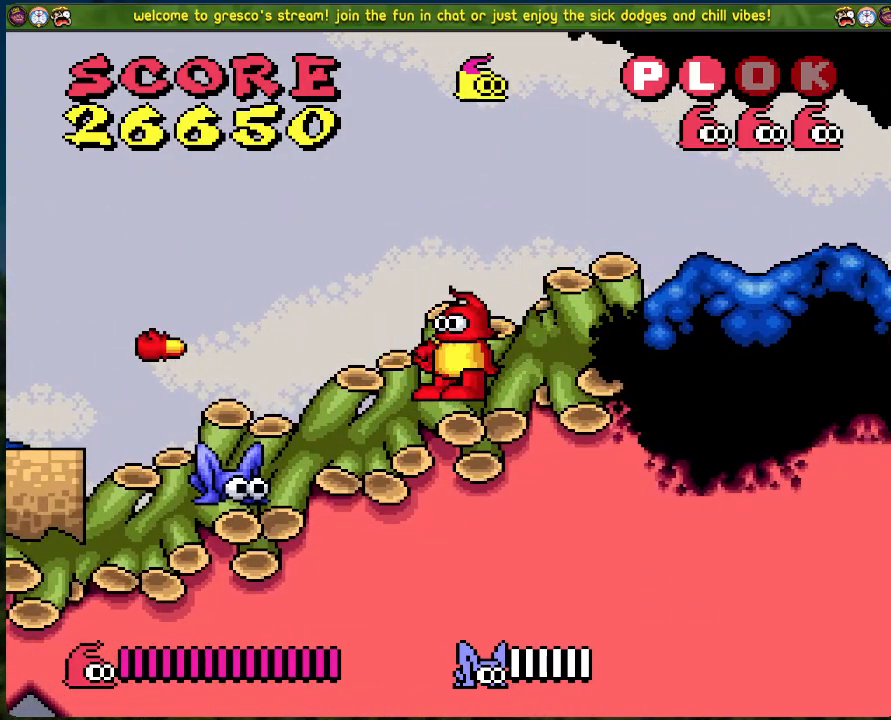
{"buttons": ["DPAD_LEFT"], "left_stick": "center", "events": [[318, "DPAD_RIGHT", "up"], [368, "DPAD_LEFT", "down"]]}
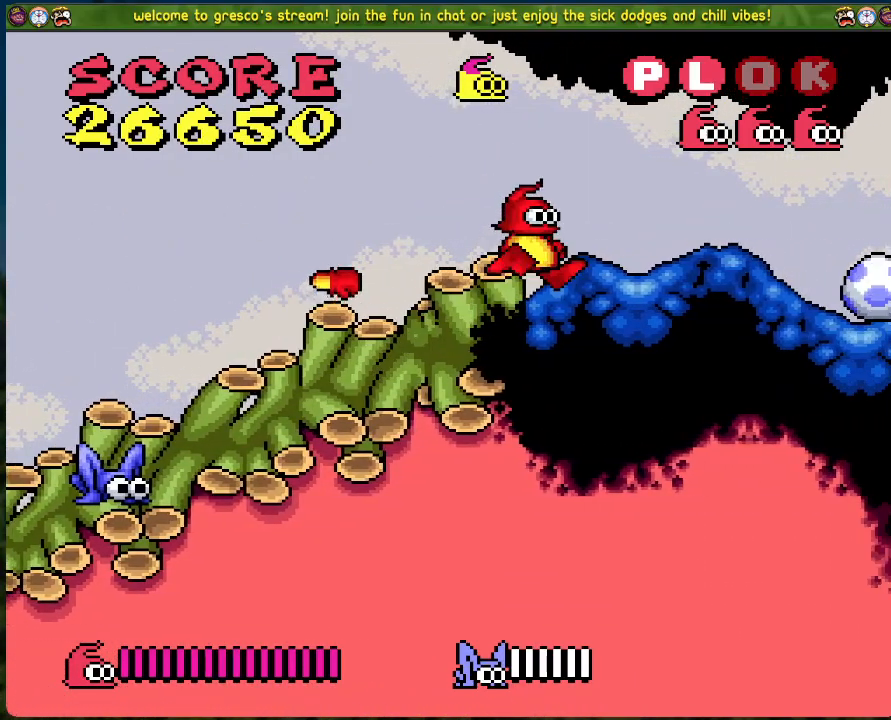
{"buttons": [], "left_stick": "center", "events": [[117, "DPAD_LEFT", "up"], [117, "X", "down"], [317, "X", "up"]]}
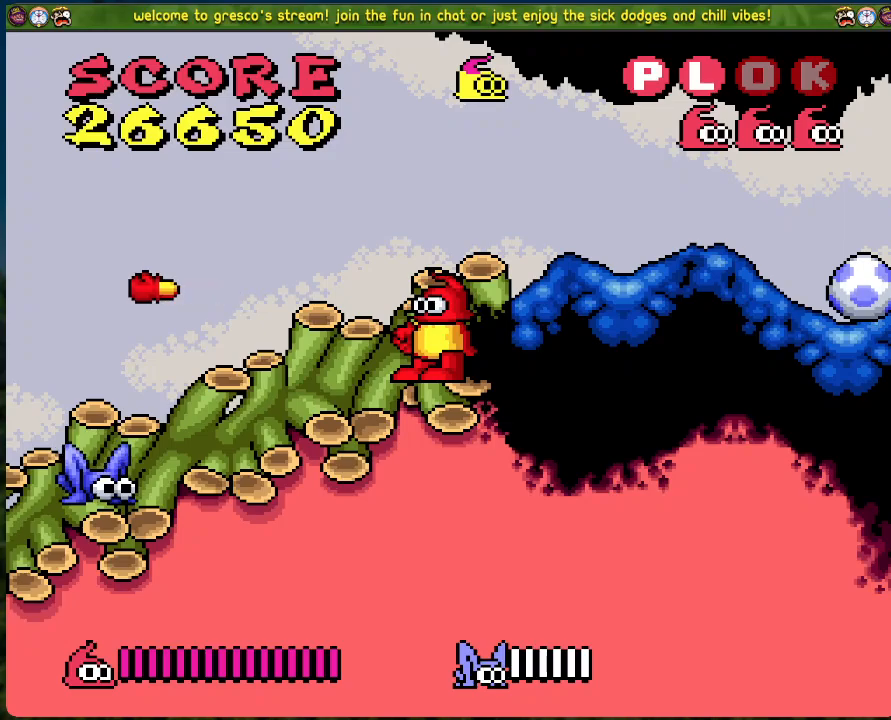
{"buttons": ["DPAD_LEFT"], "left_stick": "center", "events": [[101, "X", "down"], [268, "X", "up"], [284, "DPAD_LEFT", "down"]]}
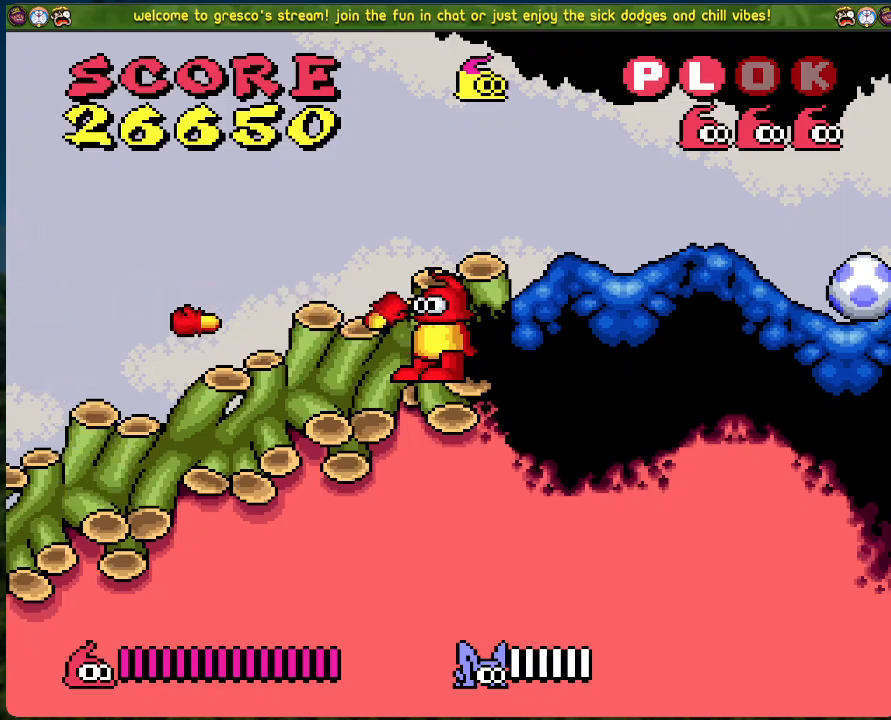
{"buttons": ["A", "DPAD_LEFT"], "left_stick": "center", "events": [[418, "A", "down"]]}
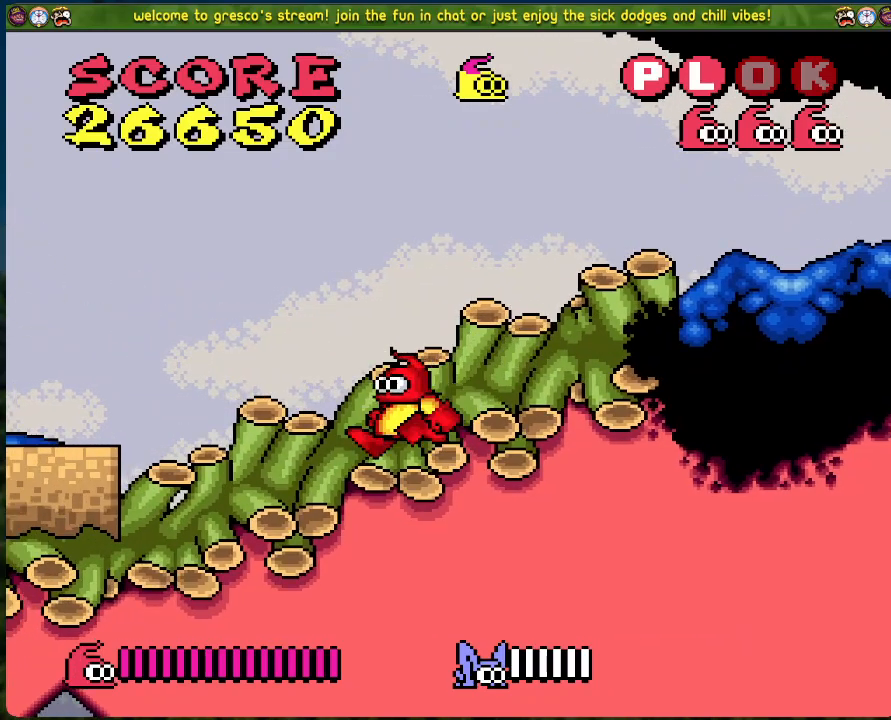
{"buttons": ["DPAD_LEFT"], "left_stick": "center", "events": [[67, "X", "down"], [217, "A", "up"], [284, "X", "up"]]}
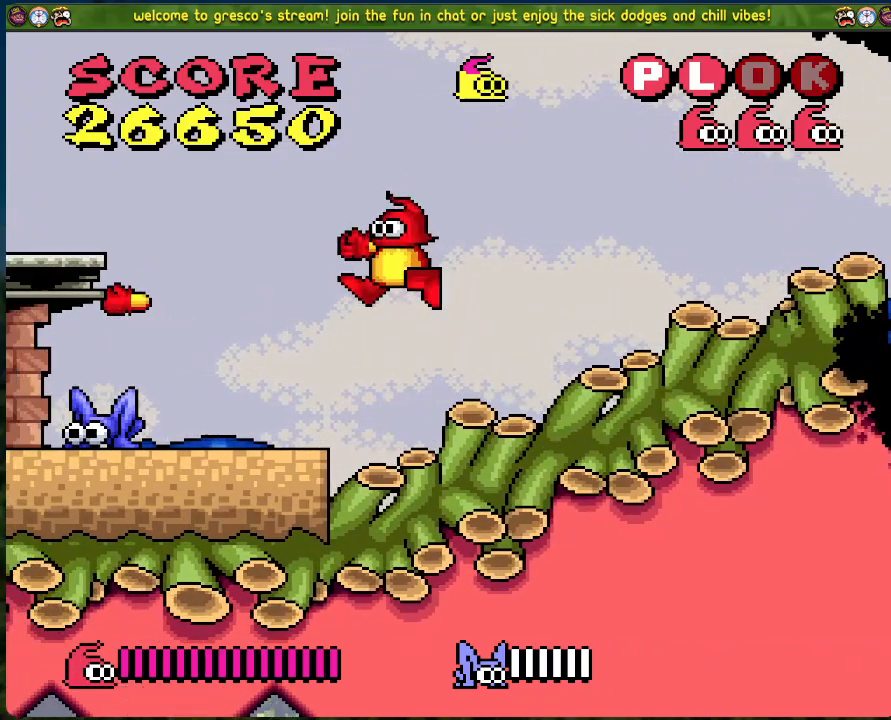
{"buttons": [], "left_stick": "center", "events": [[16, "X", "down"], [50, "DPAD_LEFT", "up"], [133, "X", "up"], [284, "X", "down"], [401, "X", "up"]]}
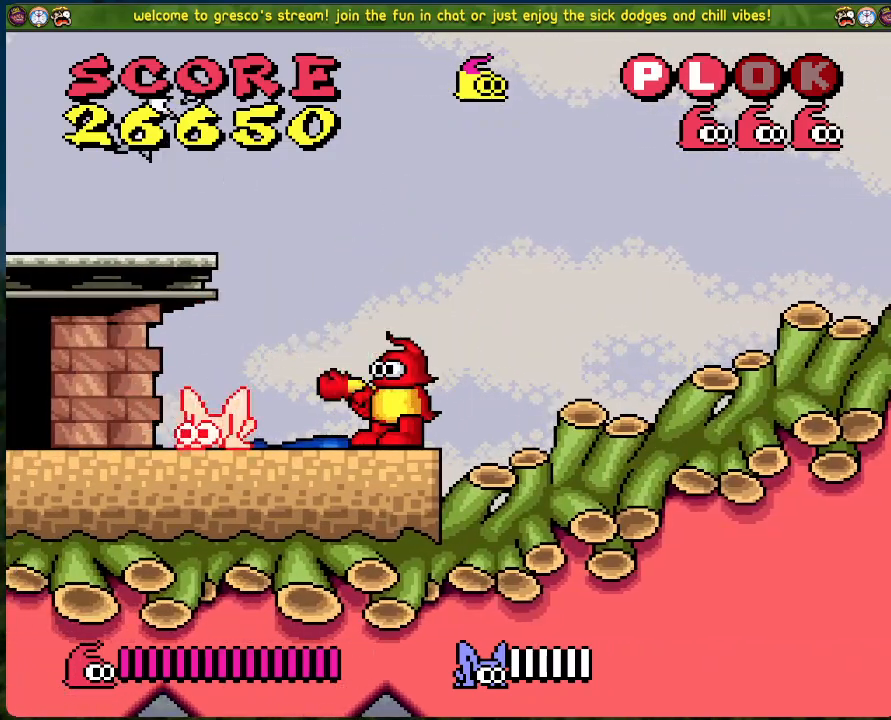
{"buttons": ["DPAD_RIGHT"], "left_stick": "center", "events": [[50, "DPAD_RIGHT", "down"]]}
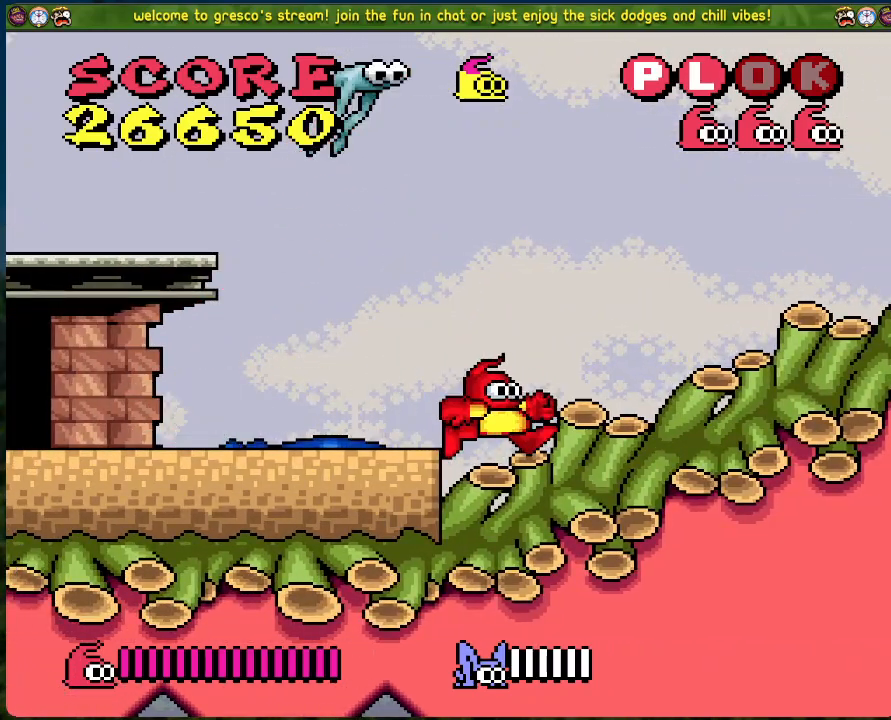
{"buttons": [], "left_stick": "center", "events": [[484, "DPAD_RIGHT", "up"]]}
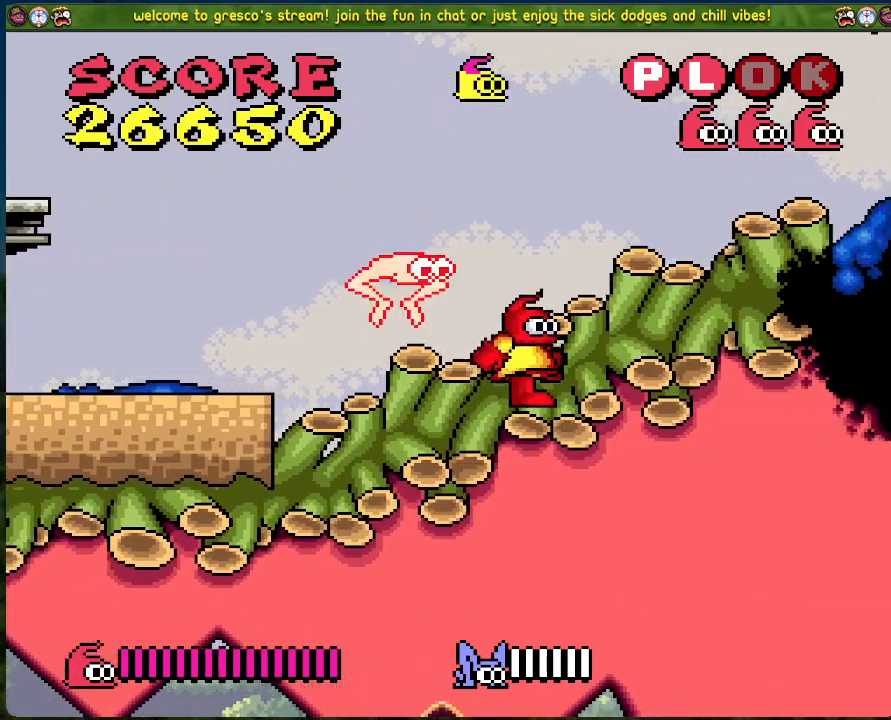
{"buttons": [], "left_stick": "center", "events": [[17, "DPAD_LEFT", "down"], [100, "DPAD_LEFT", "up"], [117, "X", "down"], [301, "X", "up"]]}